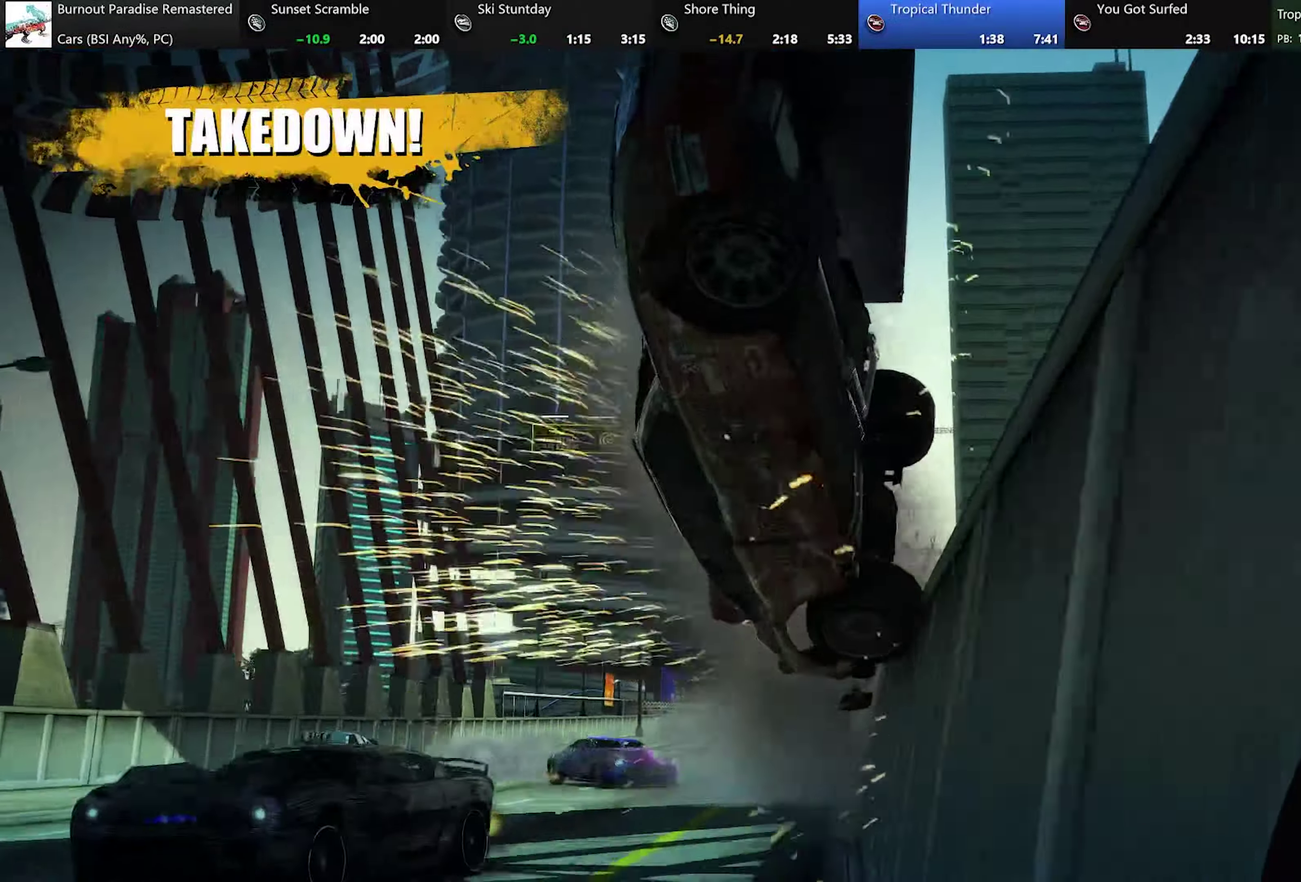
Gameplay with a controller (Xbox layout); each line is a JSON object with the inputs held at the frame after it. "events" lists button and stick changes between this image and that frame as [ms after this image, input, new state], when the widget could be followed in between. Not read: L2 L3 R2 R3 right_stick.
{"buttons": ["A"], "left_stick": "center", "events": []}
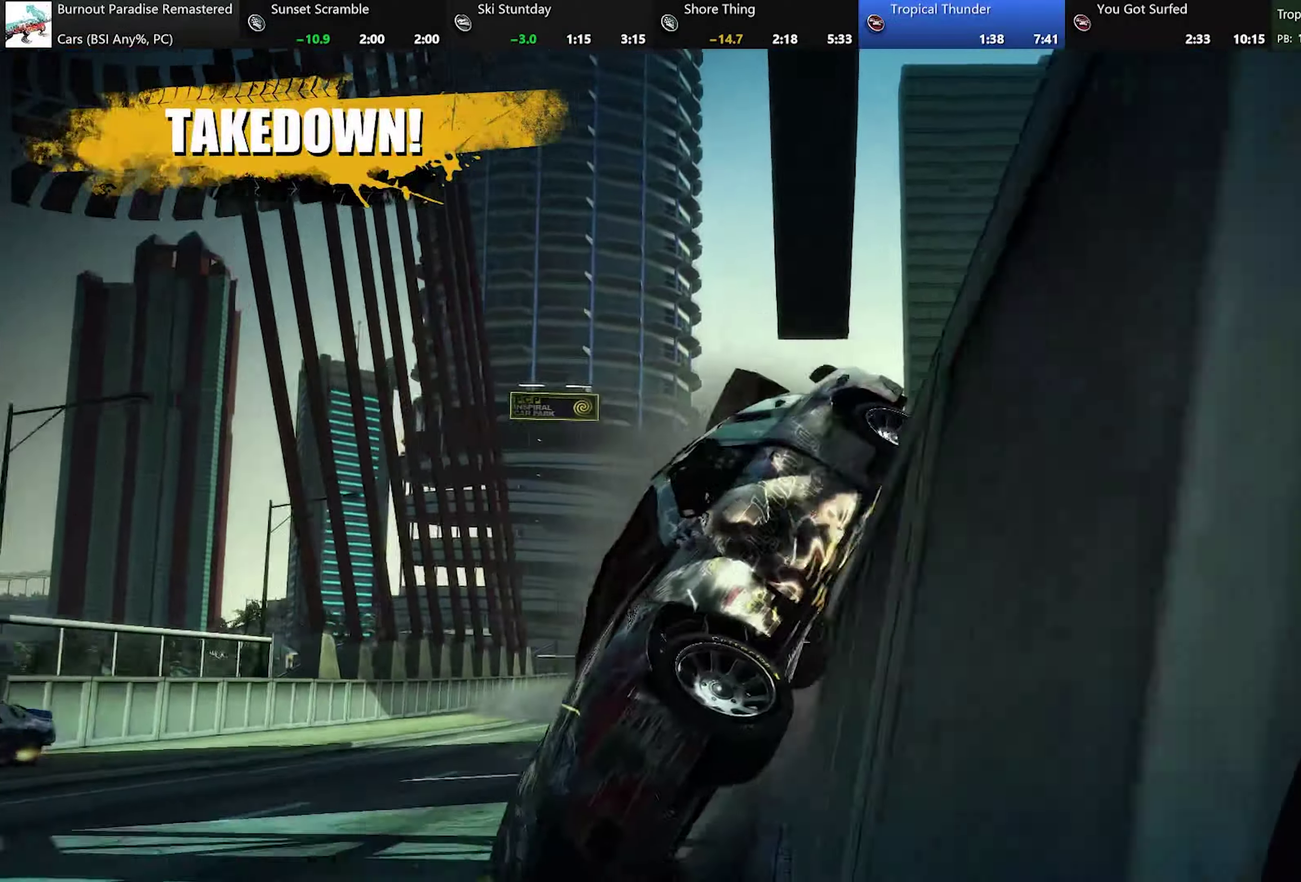
{"buttons": ["A"], "left_stick": "center", "events": []}
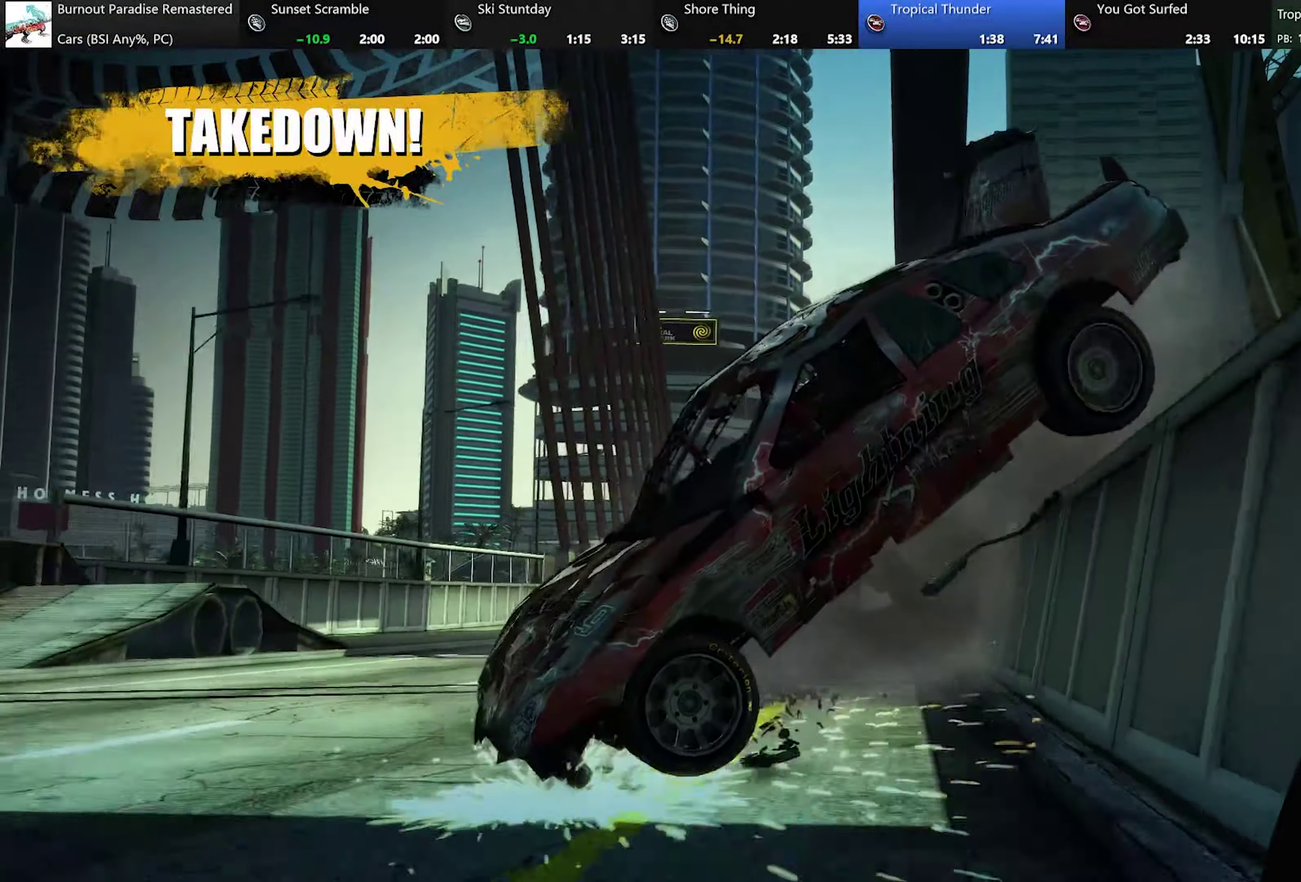
{"buttons": ["A"], "left_stick": "center", "events": []}
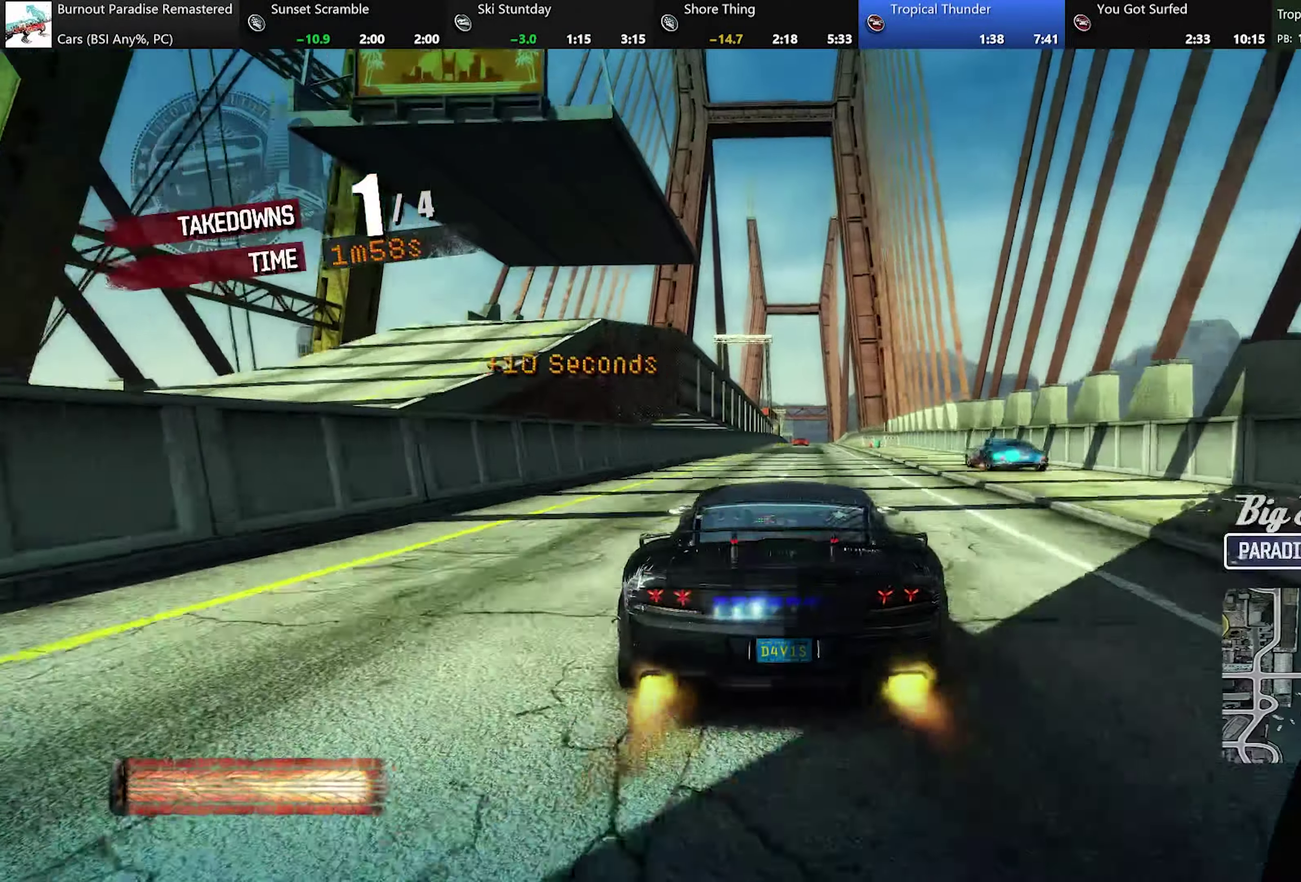
{"buttons": ["A"], "left_stick": "center", "events": [[300, "left_stick", "right"], [417, "left_stick", "center"]]}
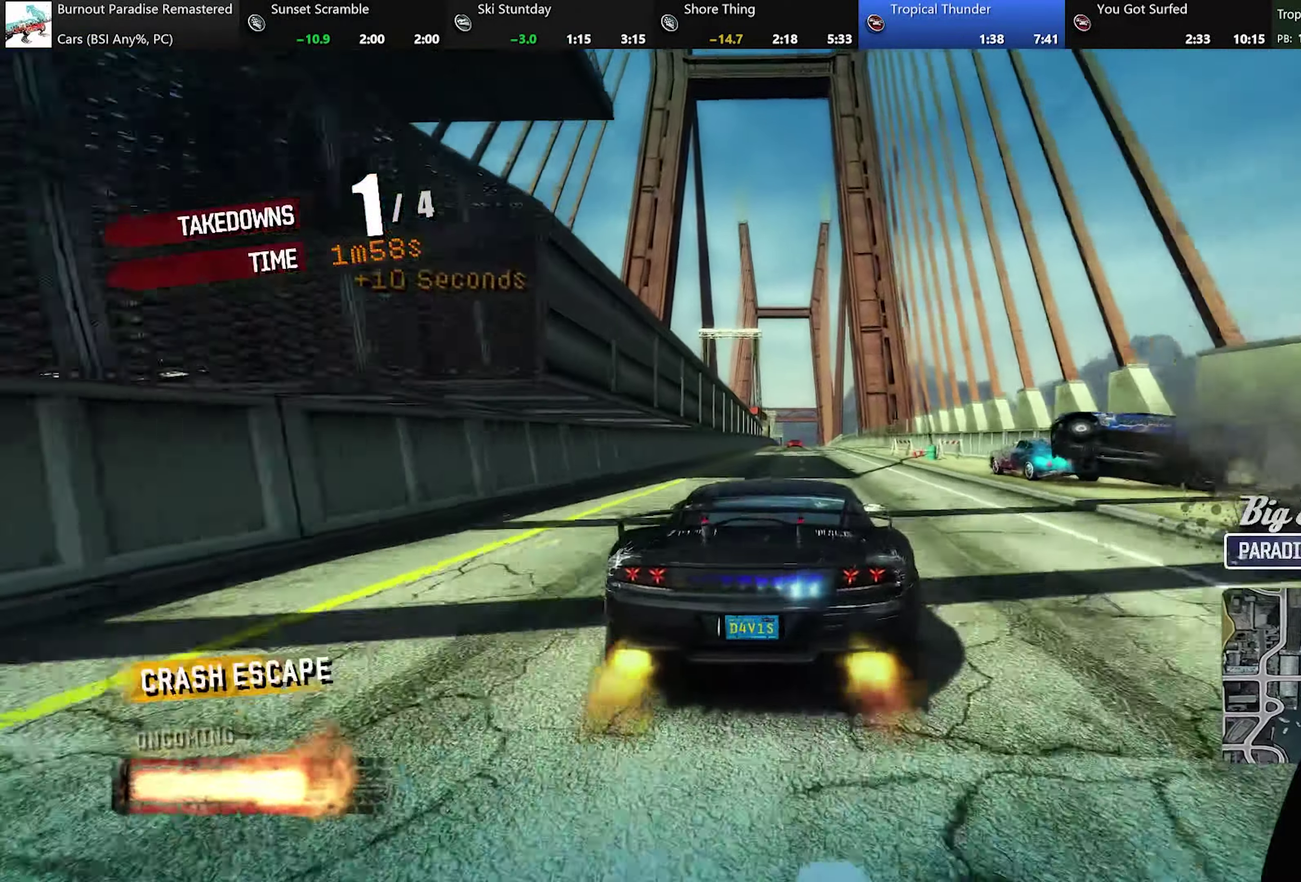
{"buttons": ["A"], "left_stick": "right", "events": [[467, "left_stick", "right"]]}
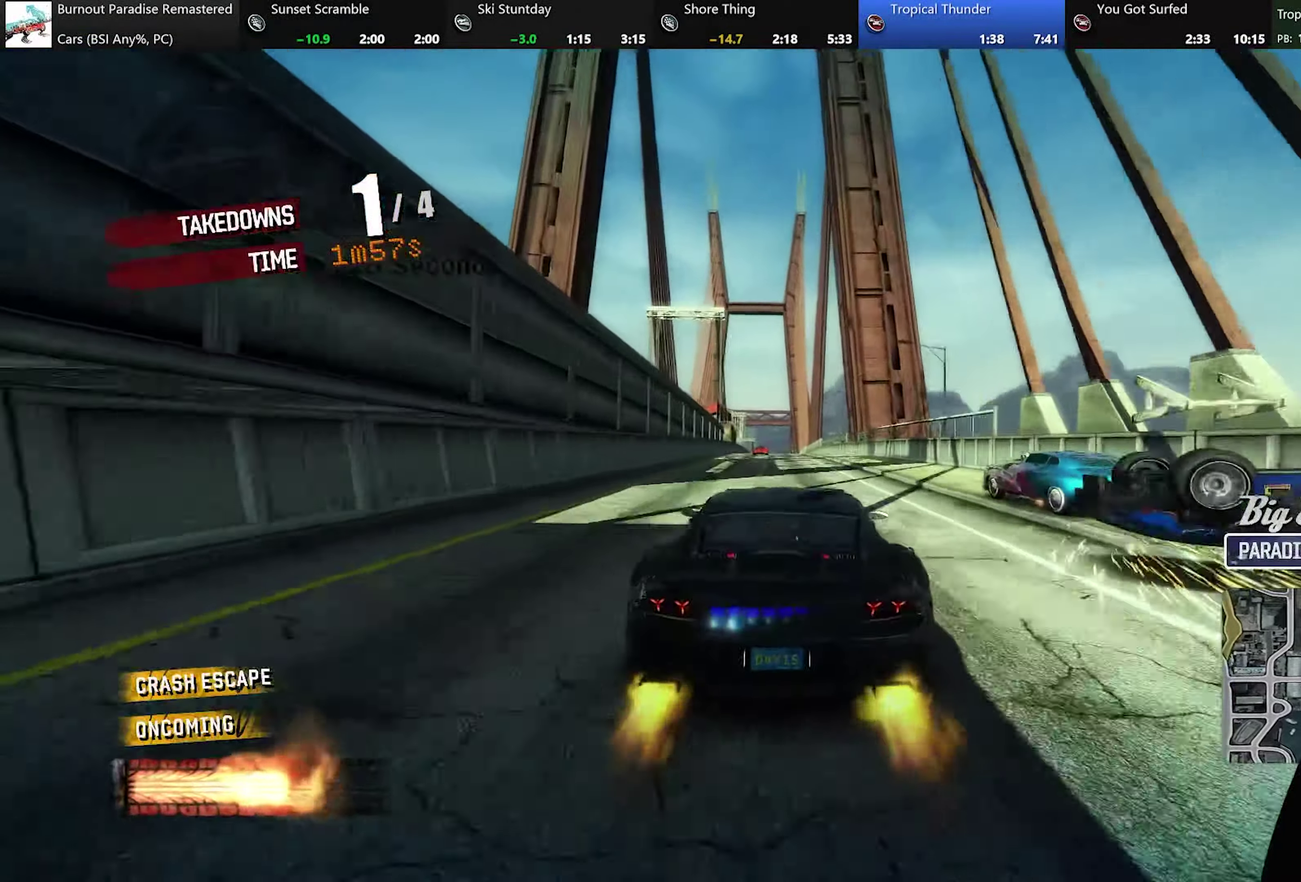
{"buttons": ["A"], "left_stick": "right", "events": []}
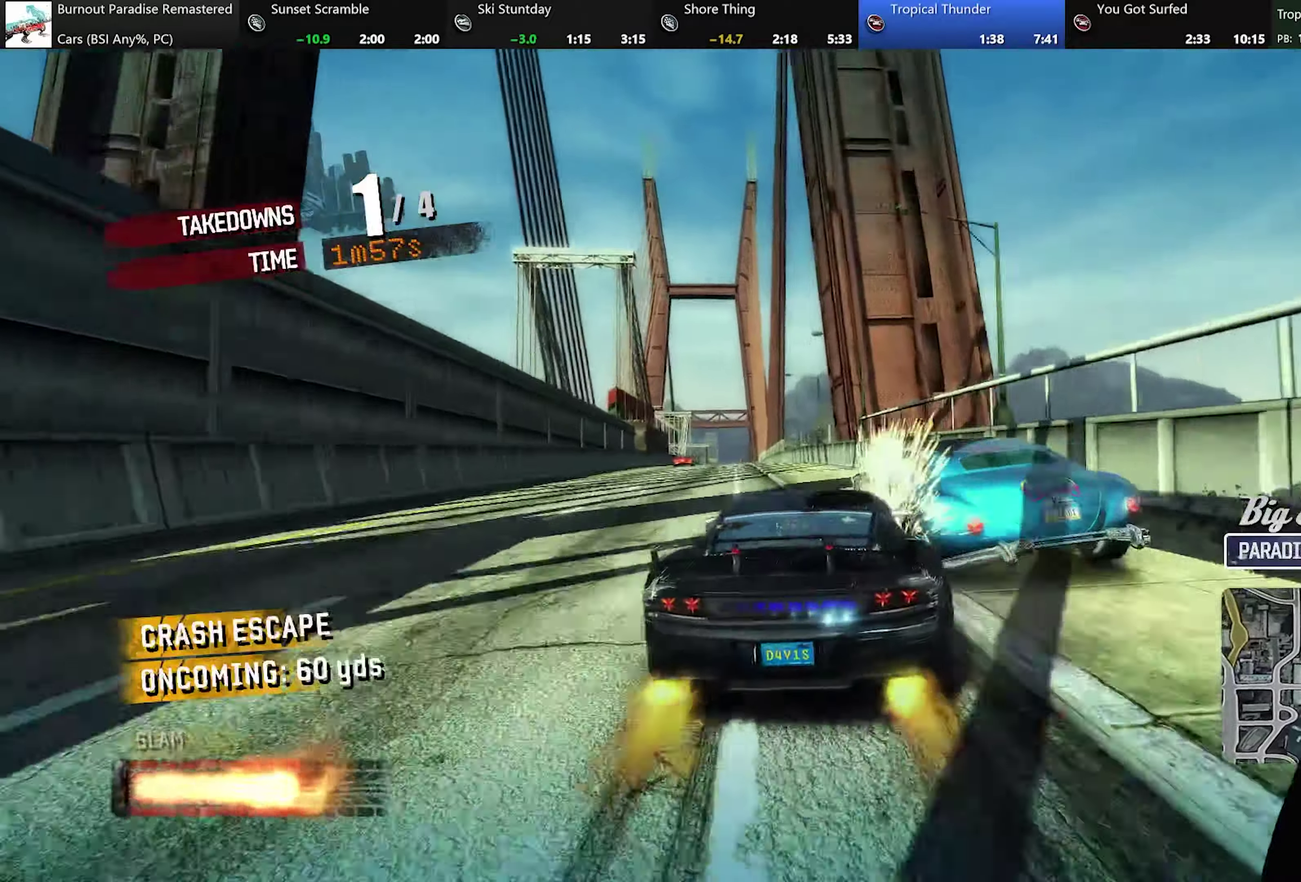
{"buttons": ["A"], "left_stick": "center", "events": [[317, "left_stick", "center"]]}
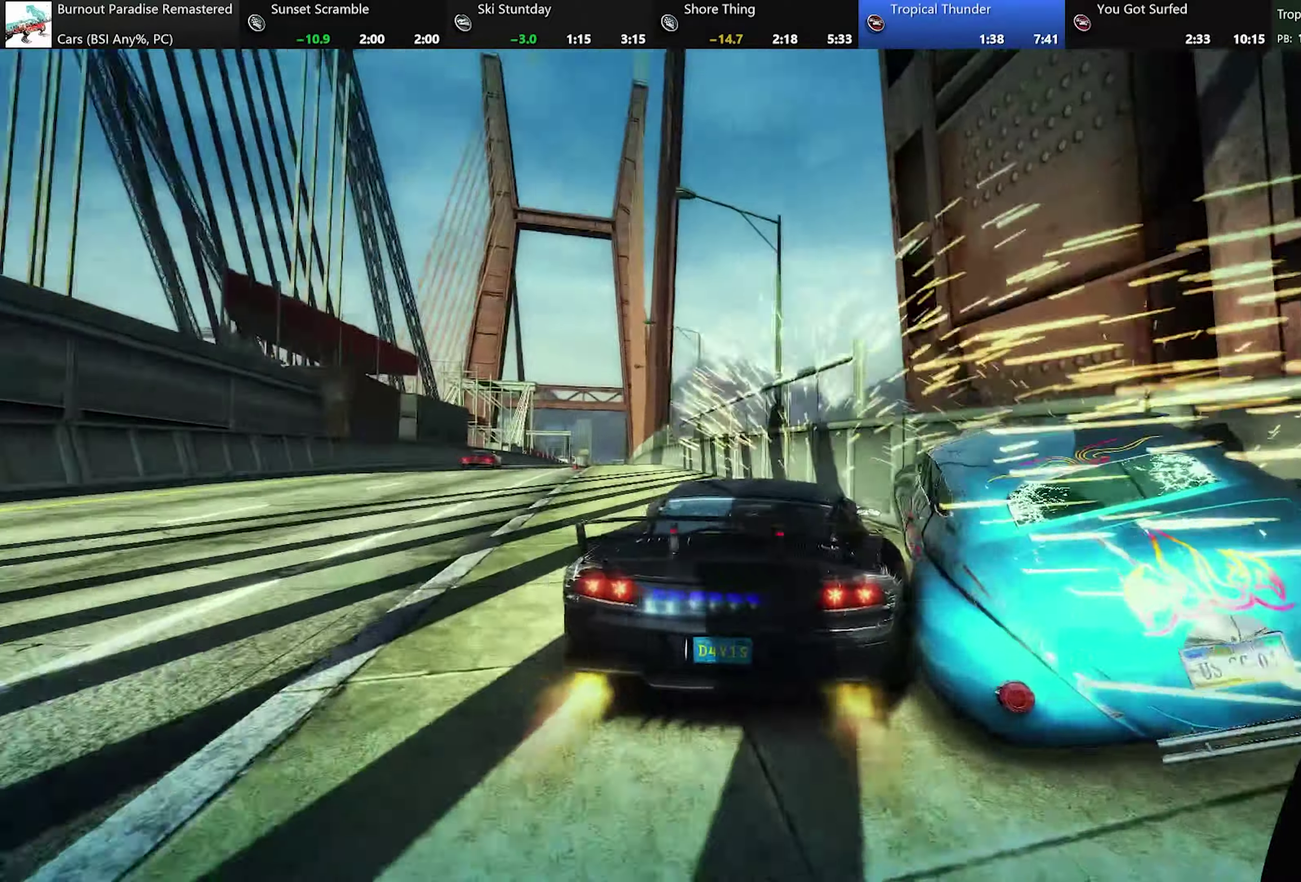
{"buttons": [], "left_stick": "center", "events": [[301, "A", "up"]]}
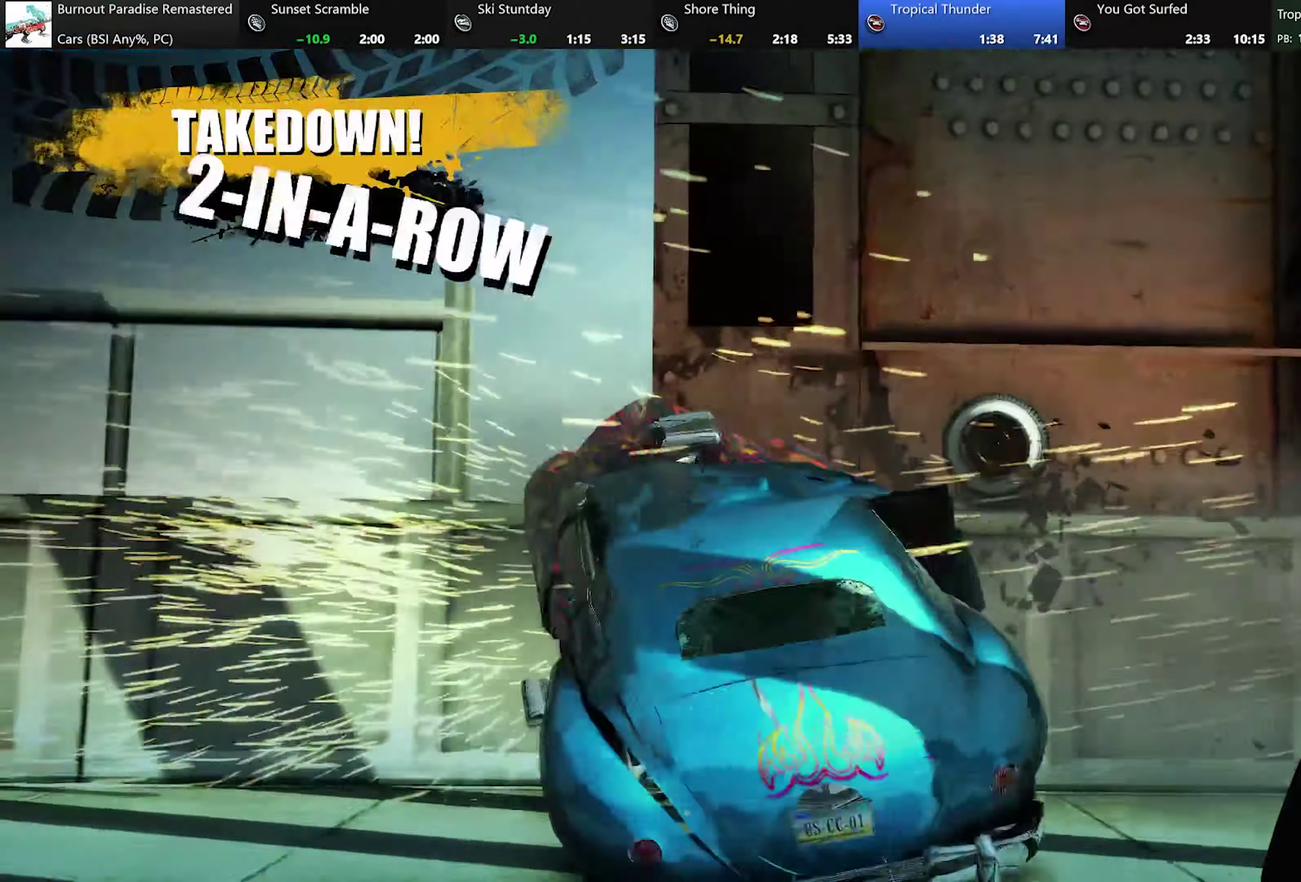
{"buttons": [], "left_stick": "center", "events": []}
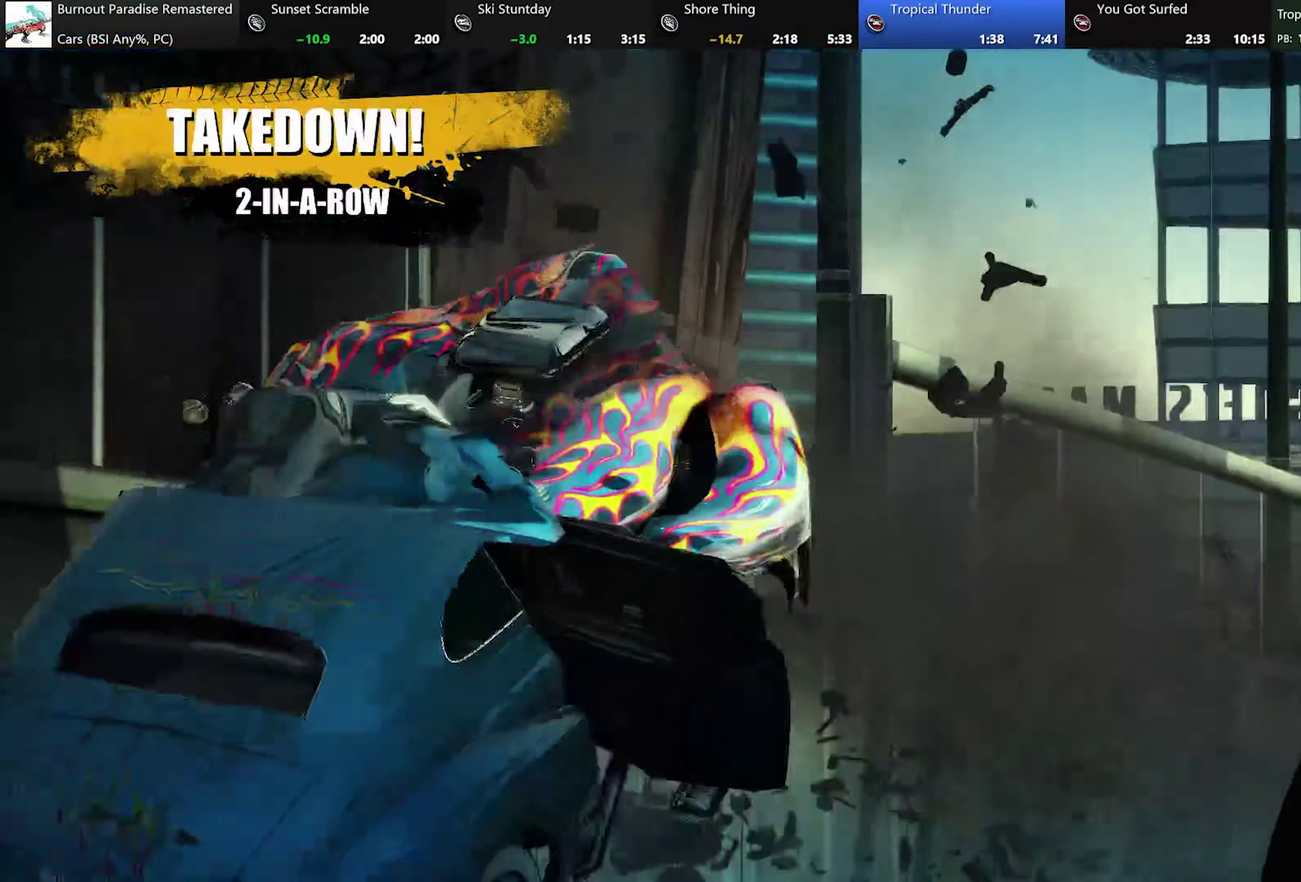
{"buttons": [], "left_stick": "center", "events": []}
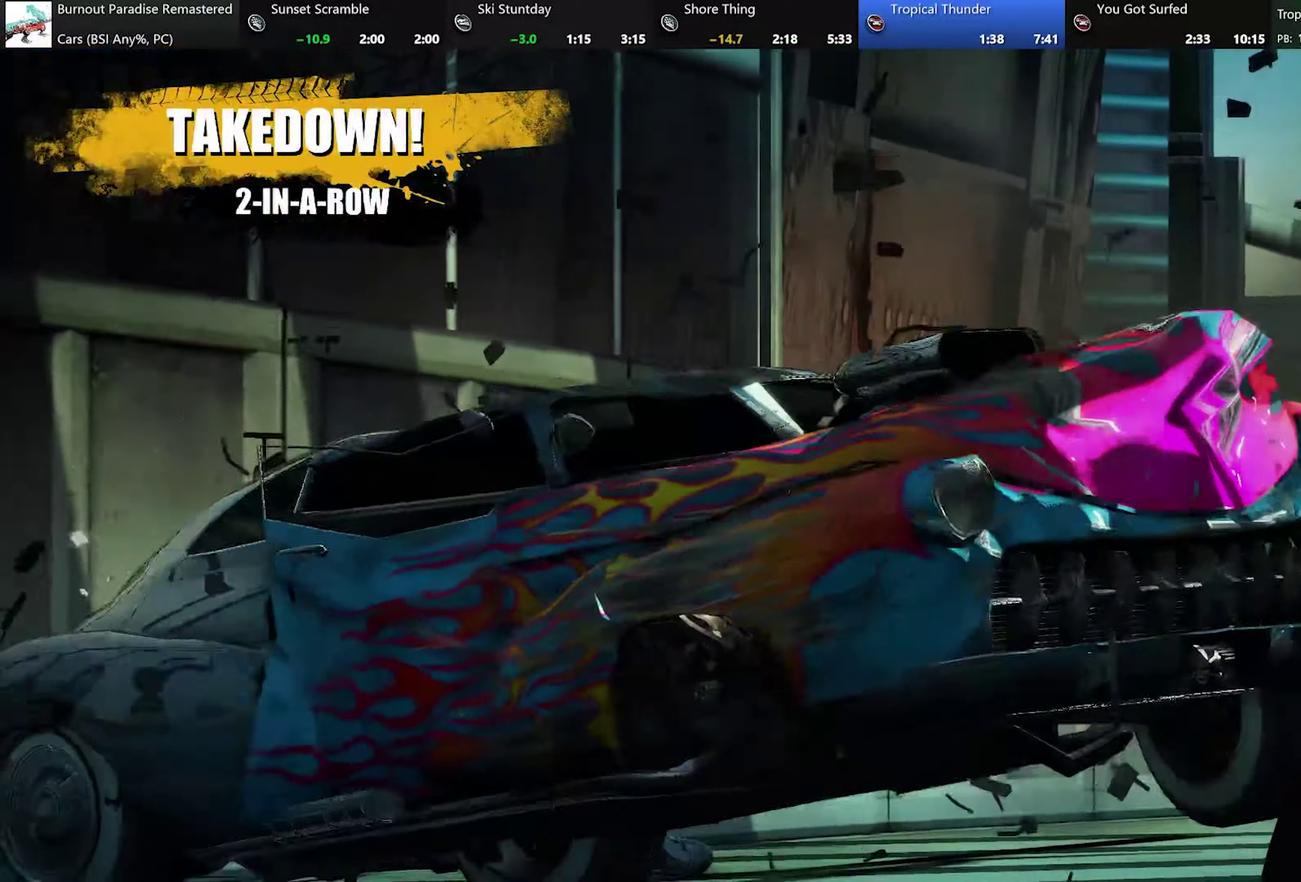
{"buttons": [], "left_stick": "center", "events": []}
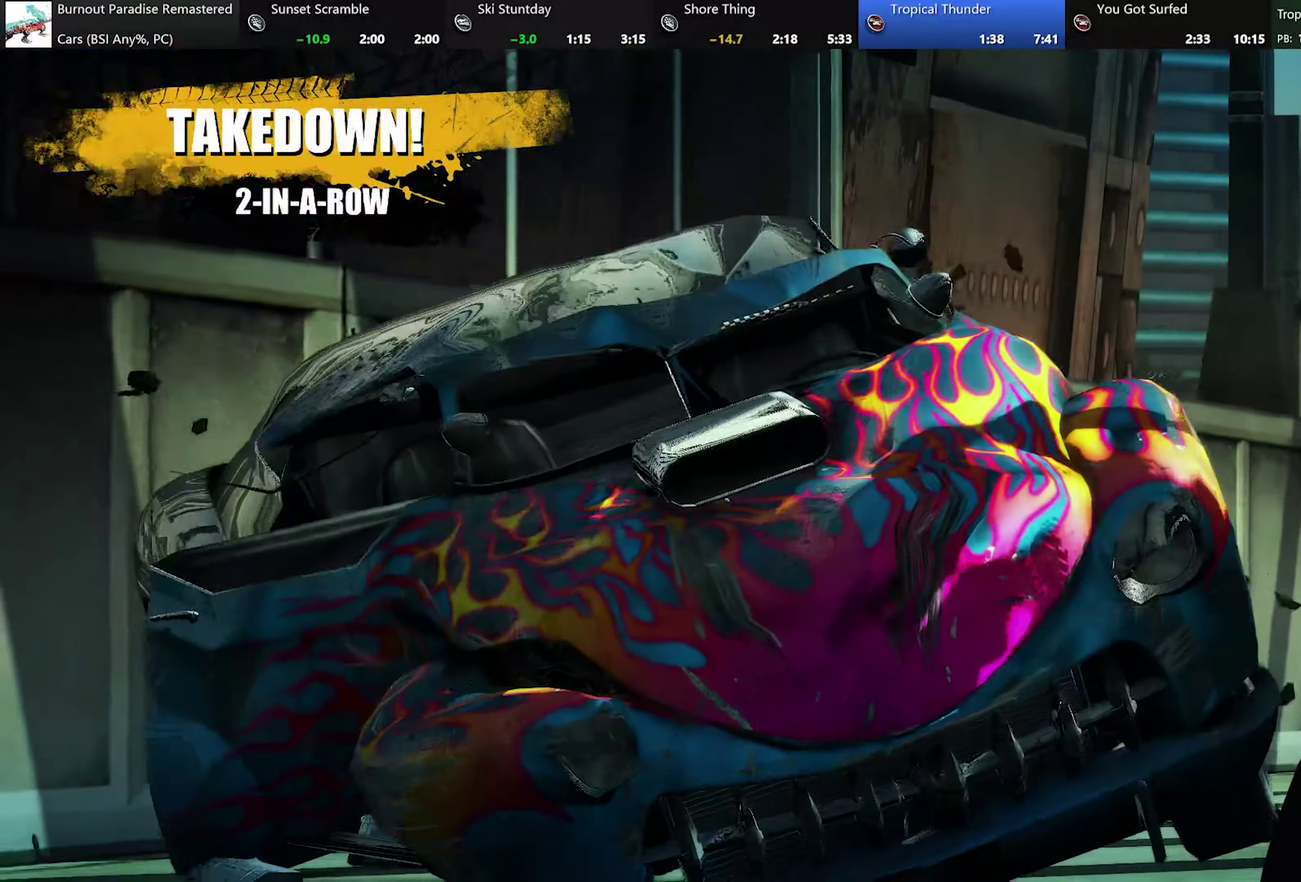
{"buttons": [], "left_stick": "center", "events": []}
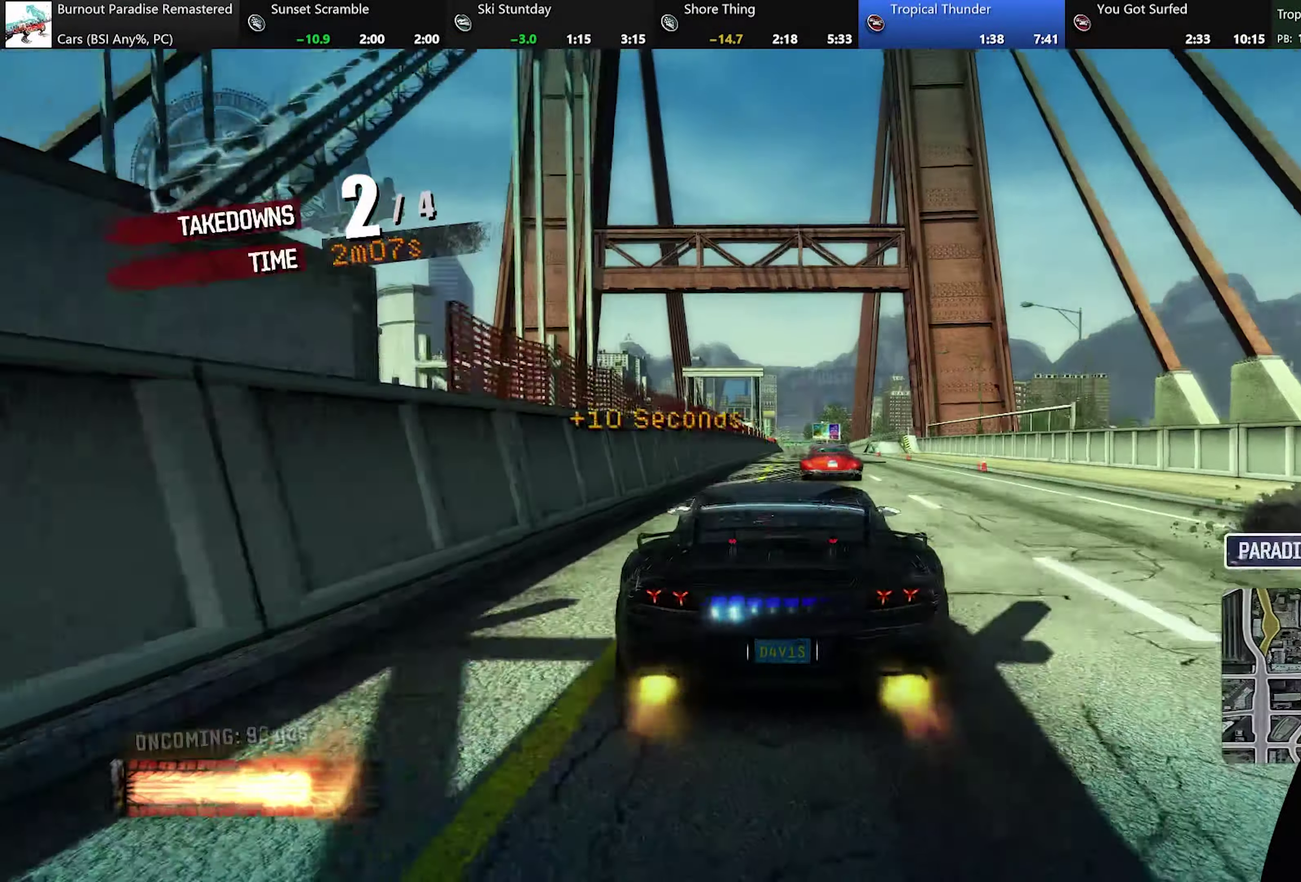
{"buttons": [], "left_stick": "right", "events": [[484, "left_stick", "right"]]}
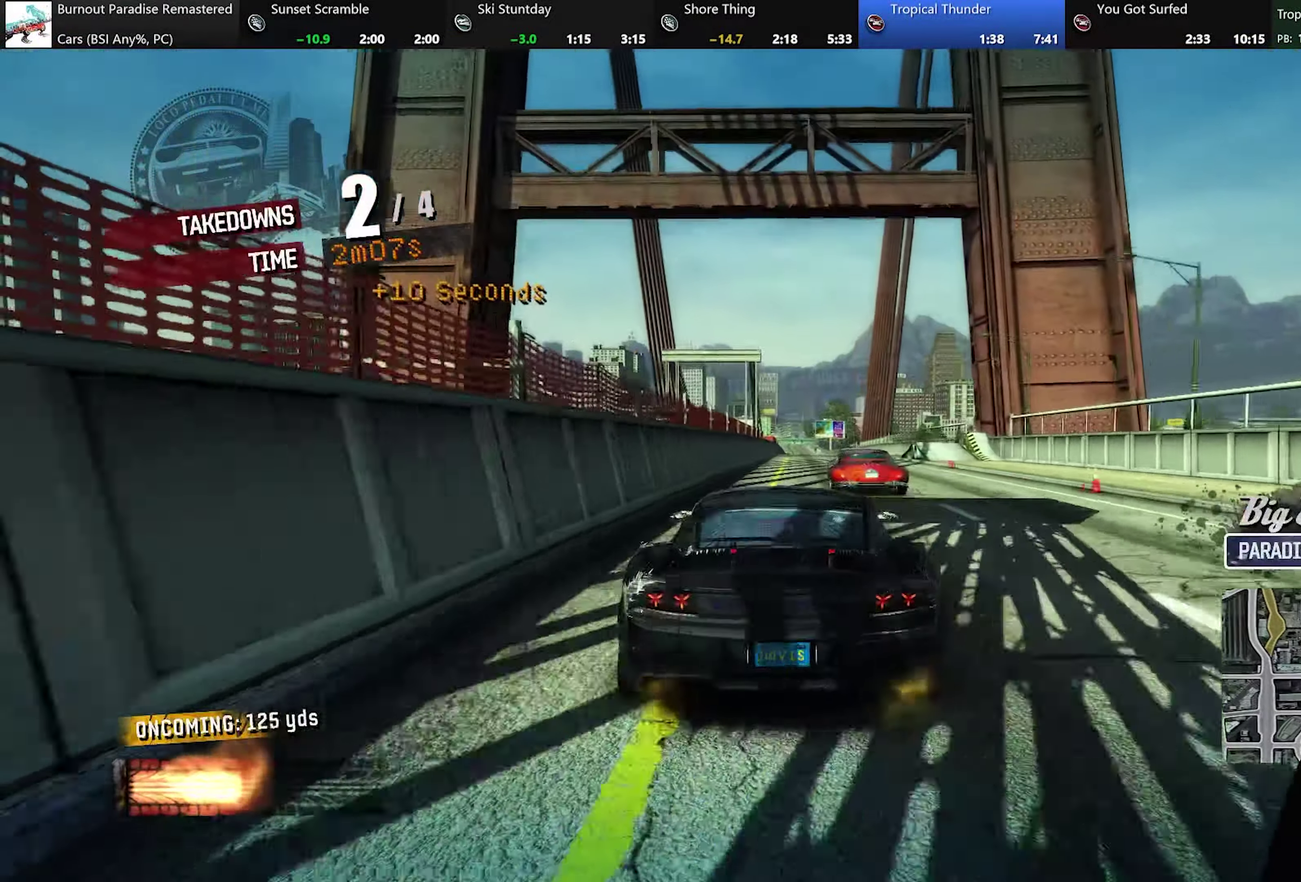
{"buttons": [], "left_stick": "center", "events": [[84, "left_stick", "center"]]}
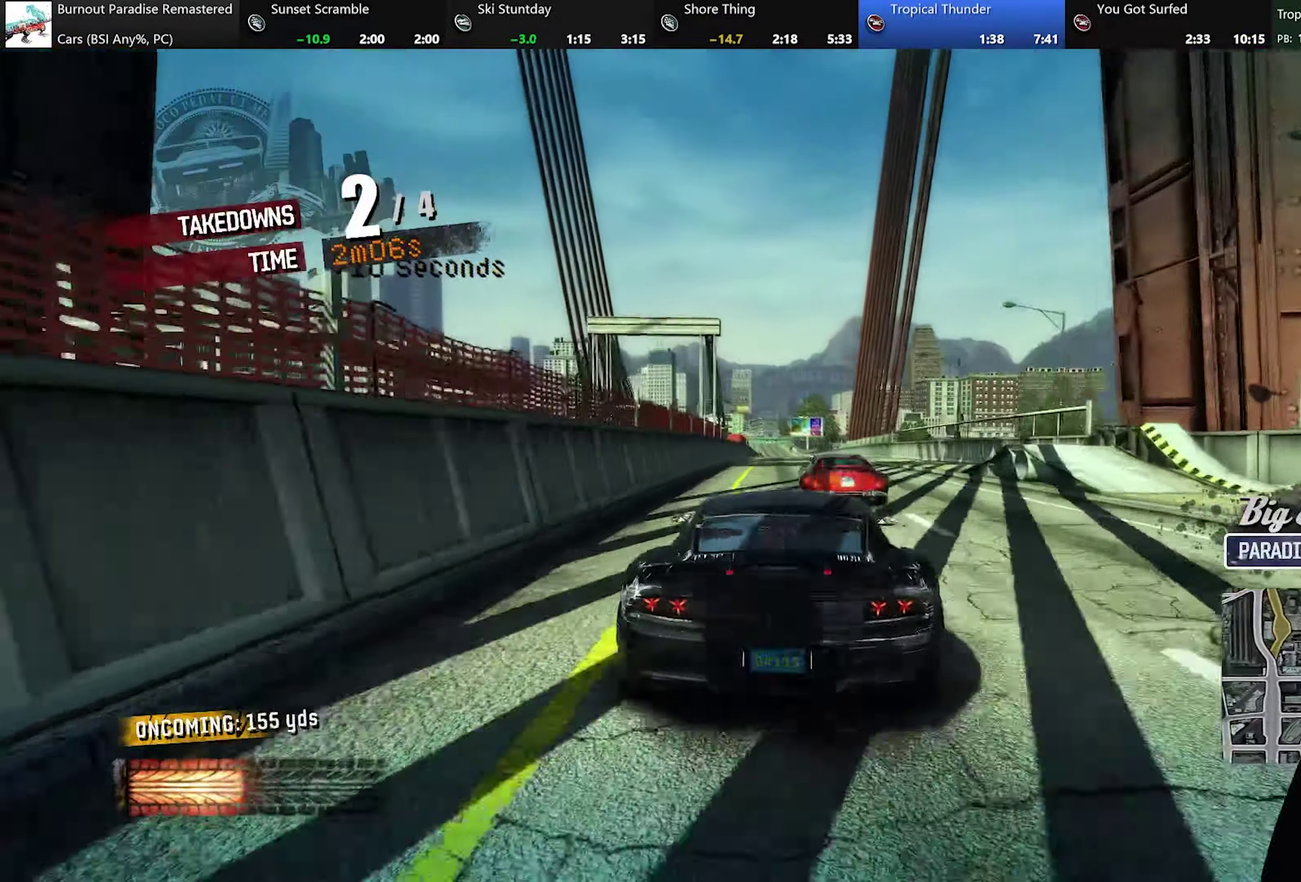
{"buttons": [], "left_stick": "center", "events": []}
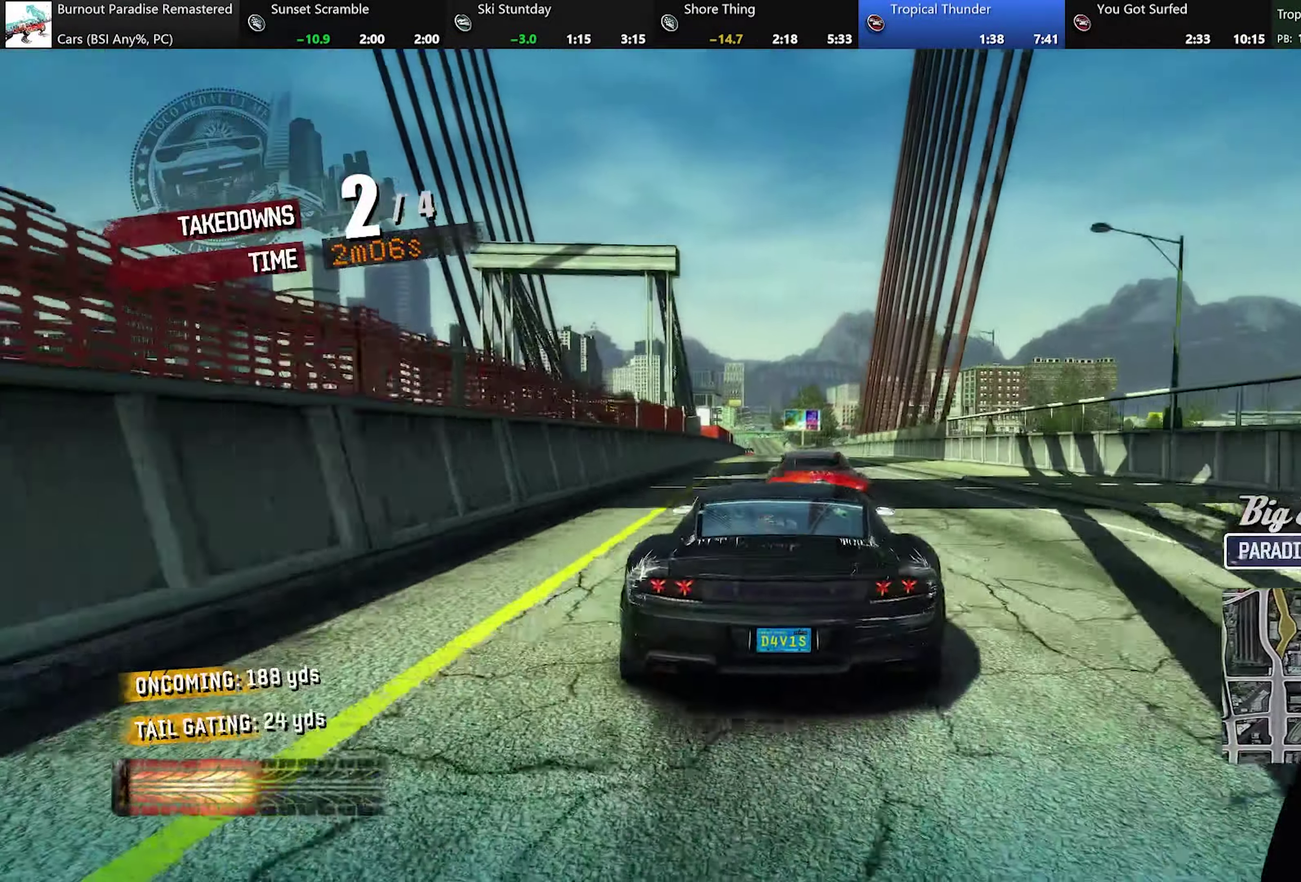
{"buttons": [], "left_stick": "center", "events": []}
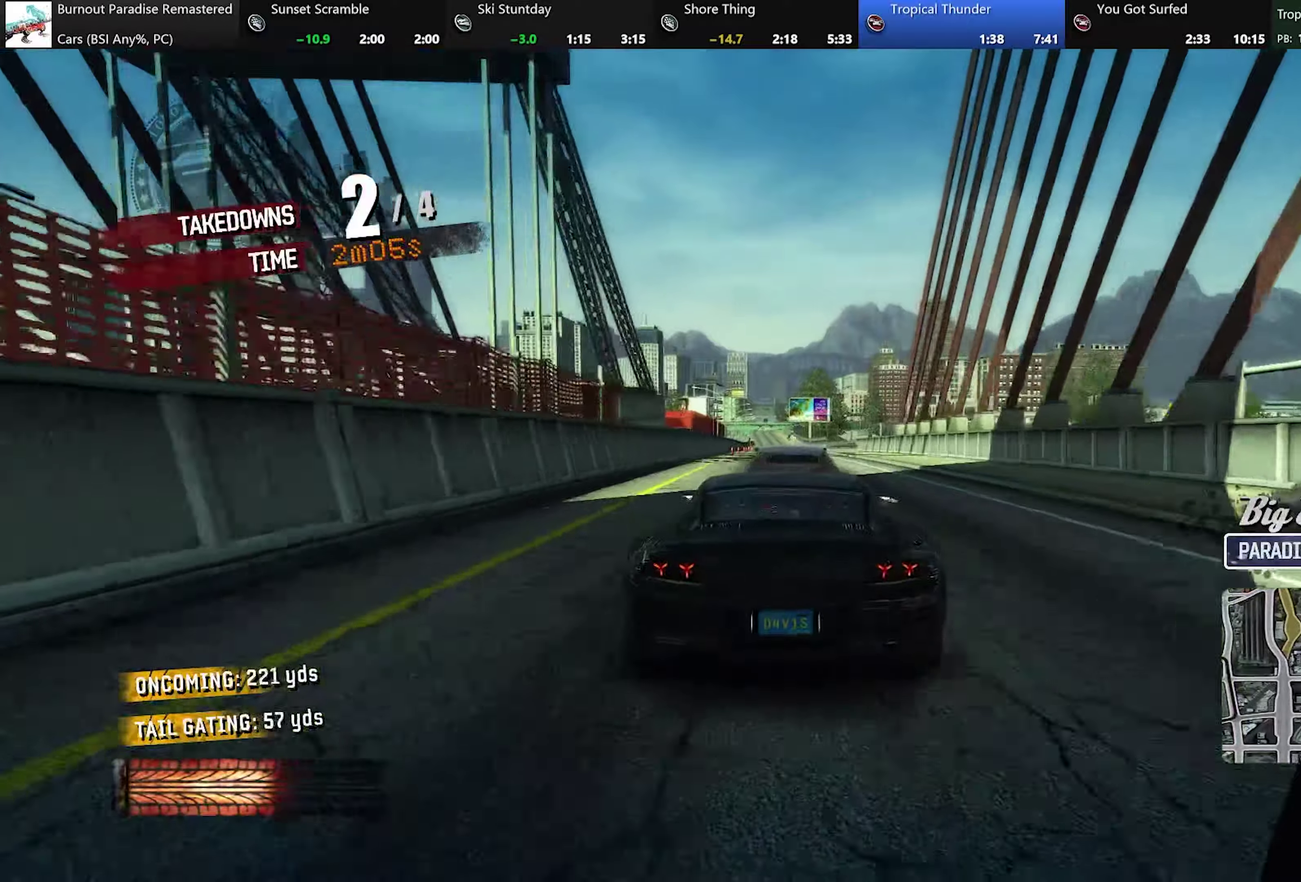
{"buttons": [], "left_stick": "center", "events": [[267, "left_stick", "up-left"], [334, "left_stick", "center"]]}
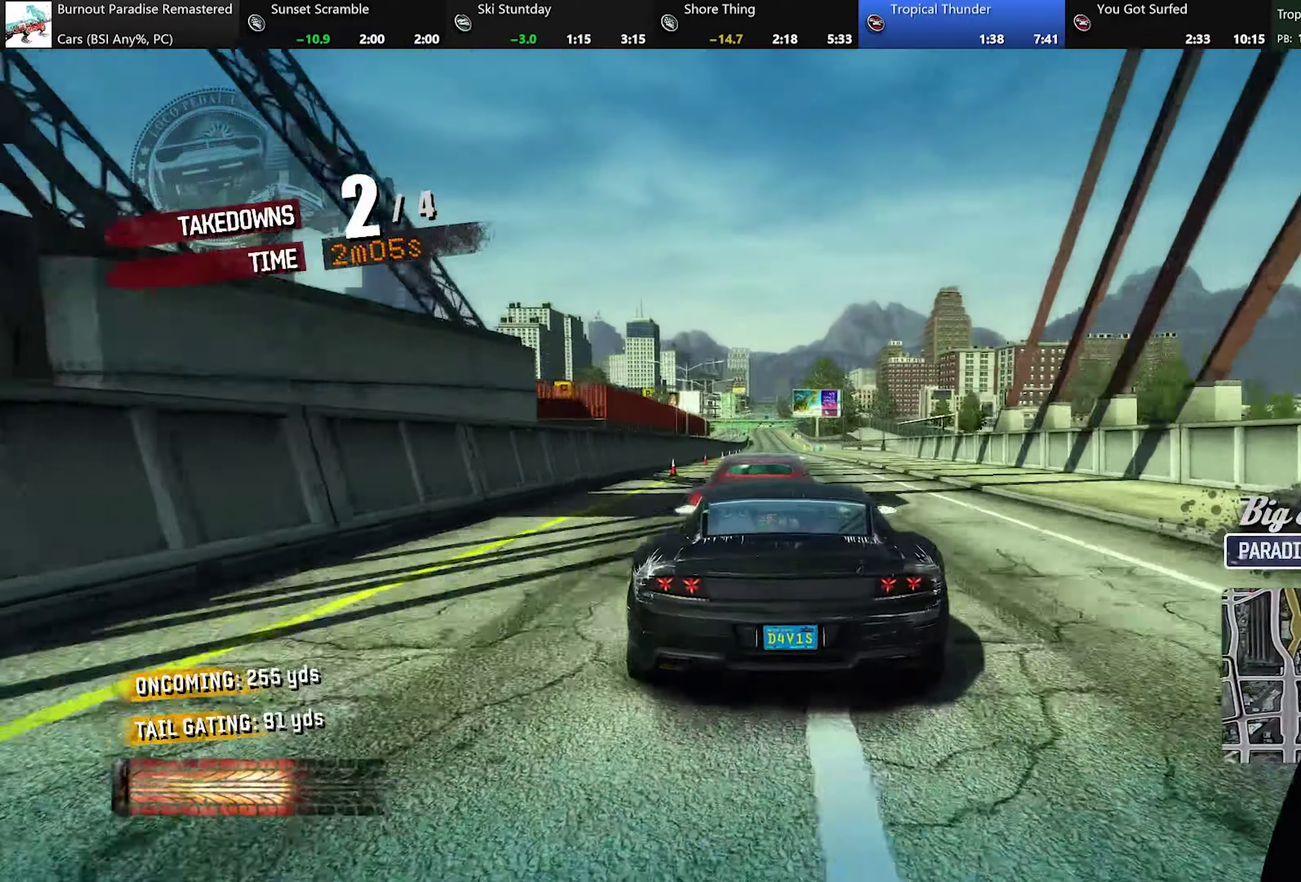
{"buttons": [], "left_stick": "center", "events": [[100, "left_stick", "left"], [217, "left_stick", "center"], [300, "left_stick", "left"], [433, "left_stick", "center"]]}
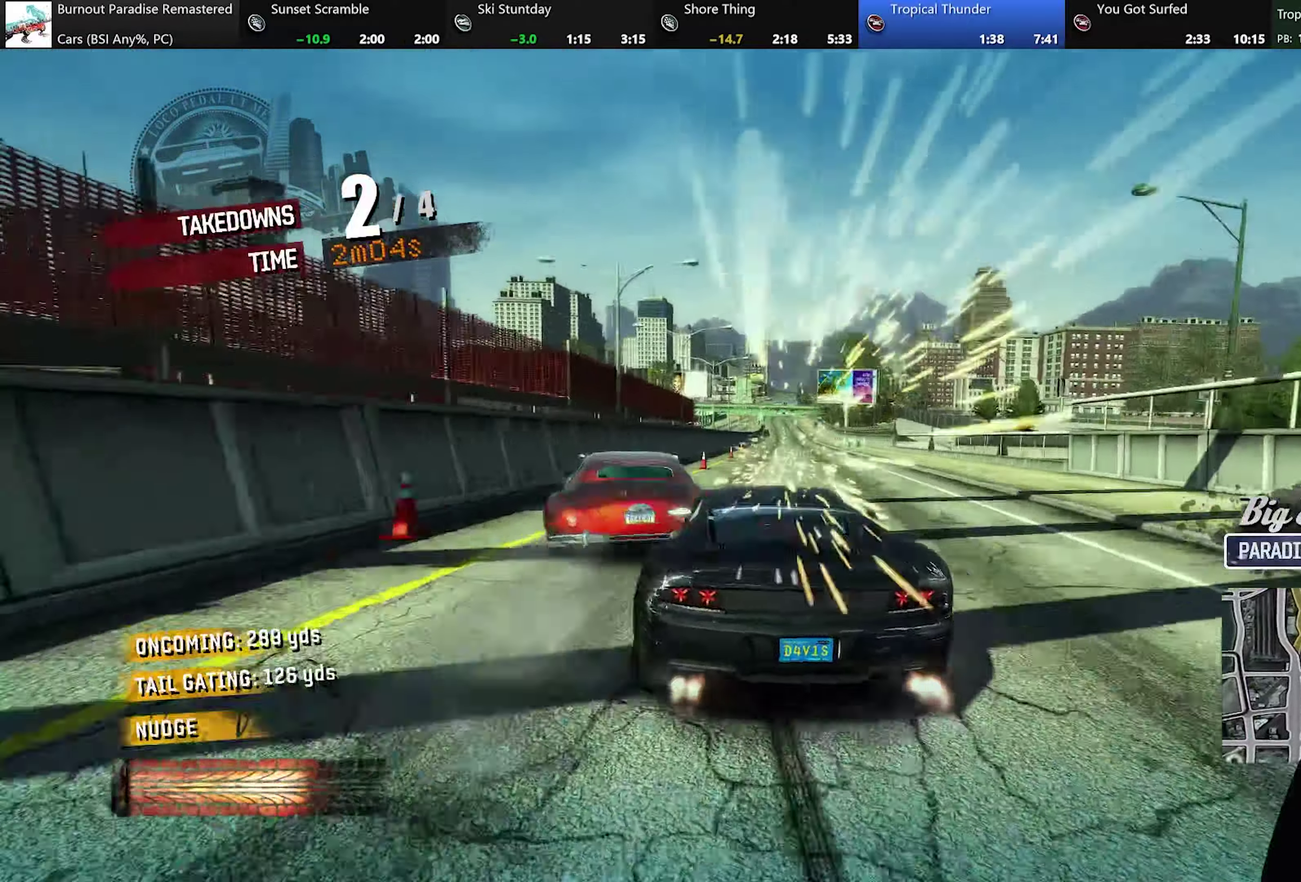
{"buttons": ["X"], "left_stick": "right", "events": [[34, "X", "down"], [117, "left_stick", "up-right"], [184, "left_stick", "right"]]}
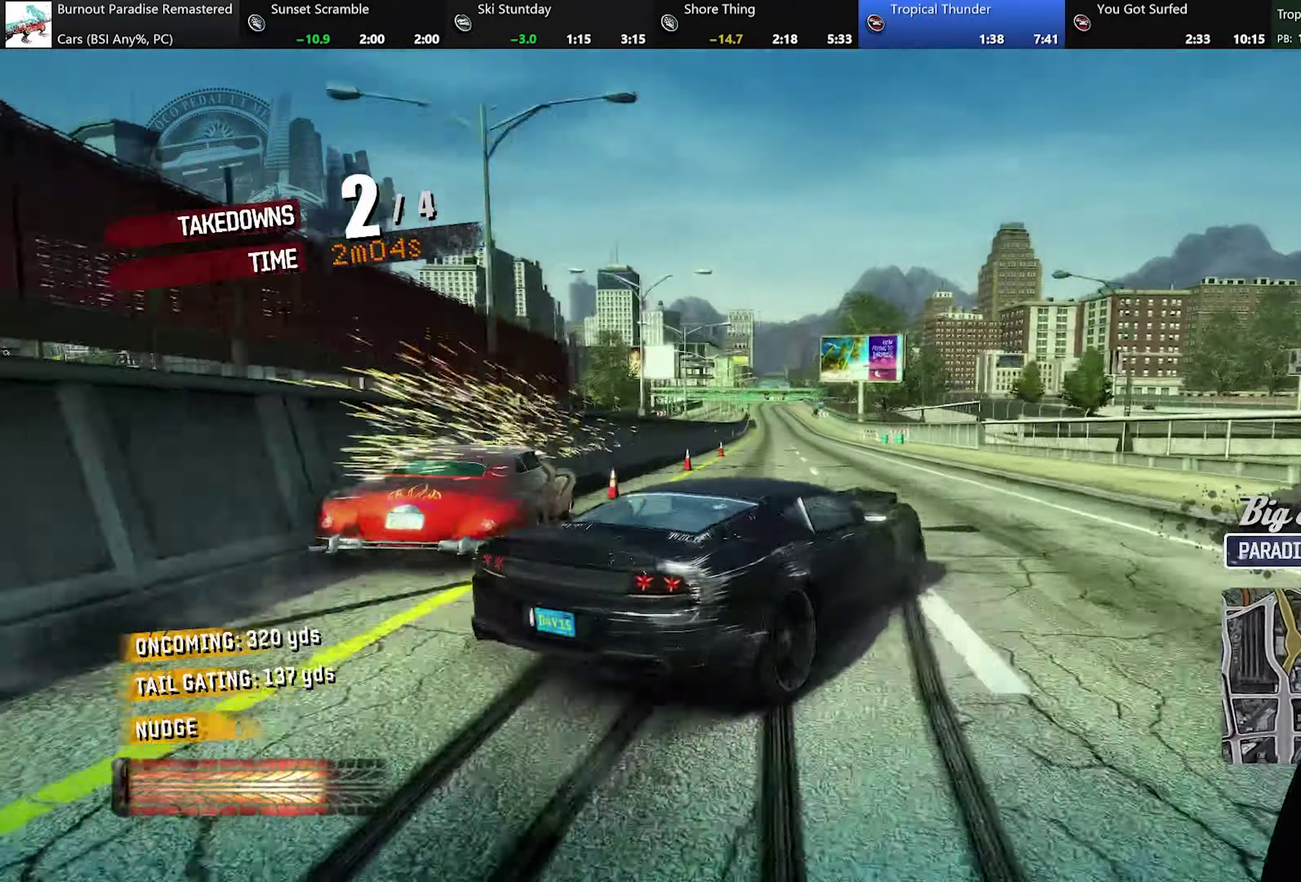
{"buttons": [], "left_stick": "center", "events": [[133, "left_stick", "center"], [283, "X", "up"]]}
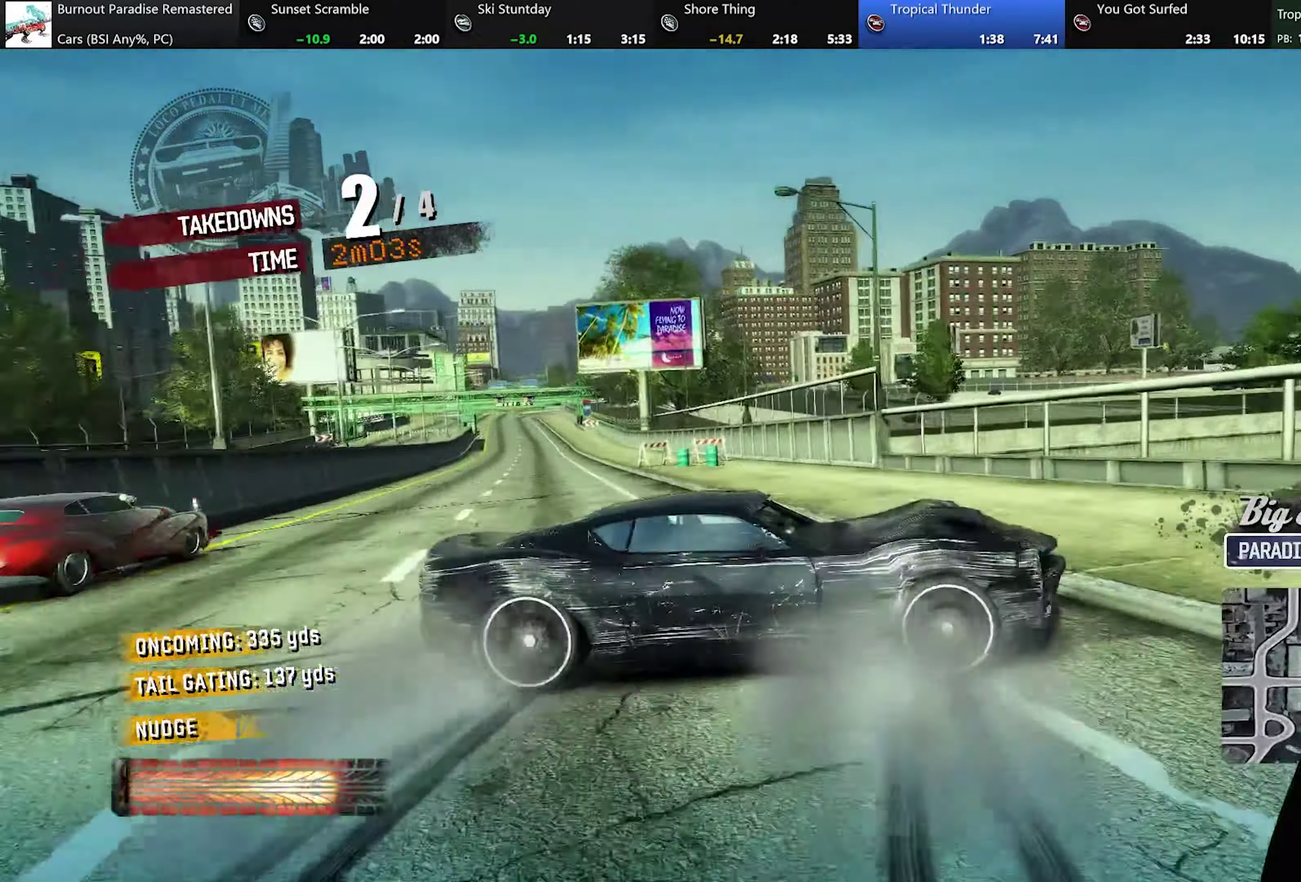
{"buttons": [], "left_stick": "center", "events": []}
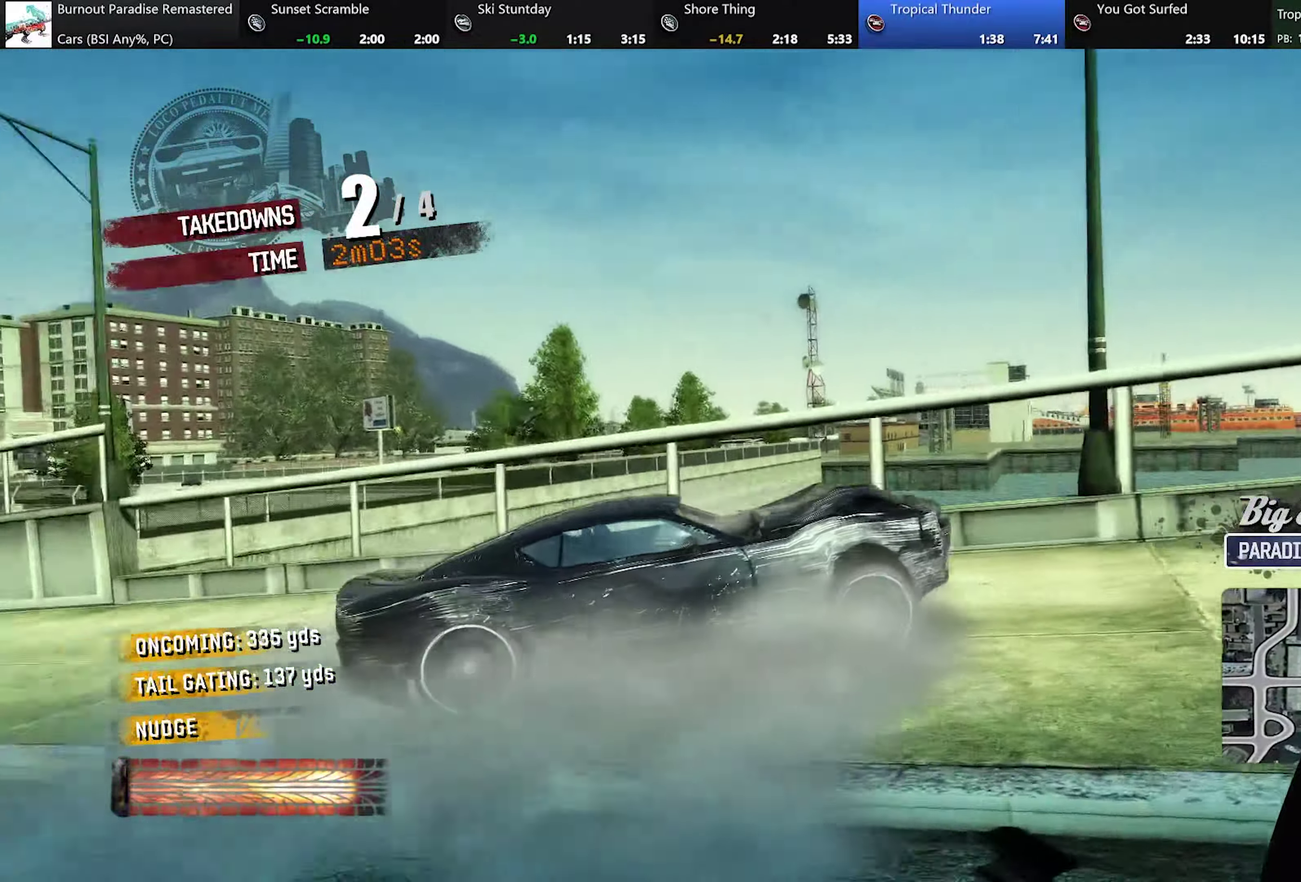
{"buttons": [], "left_stick": "center", "events": []}
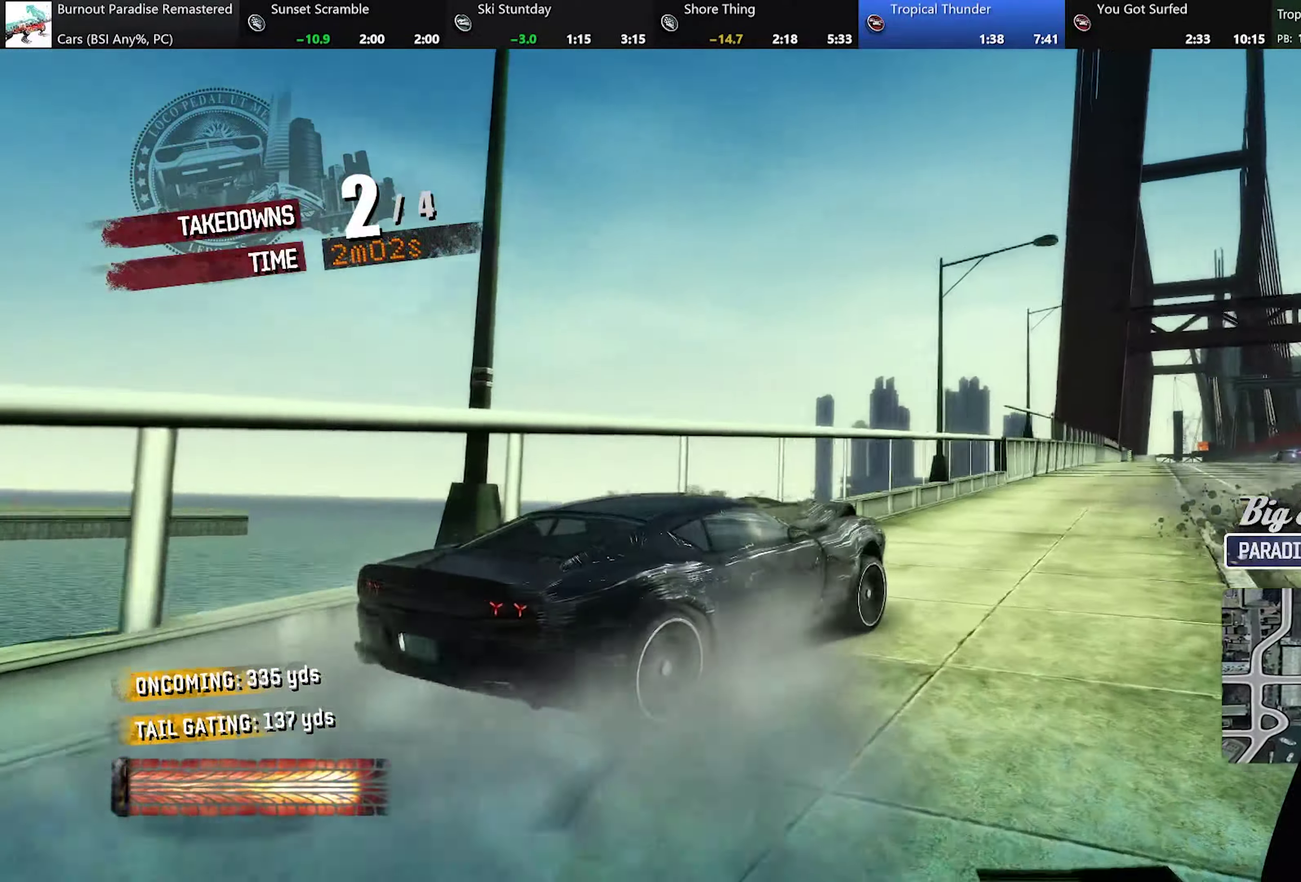
{"buttons": [], "left_stick": "center", "events": []}
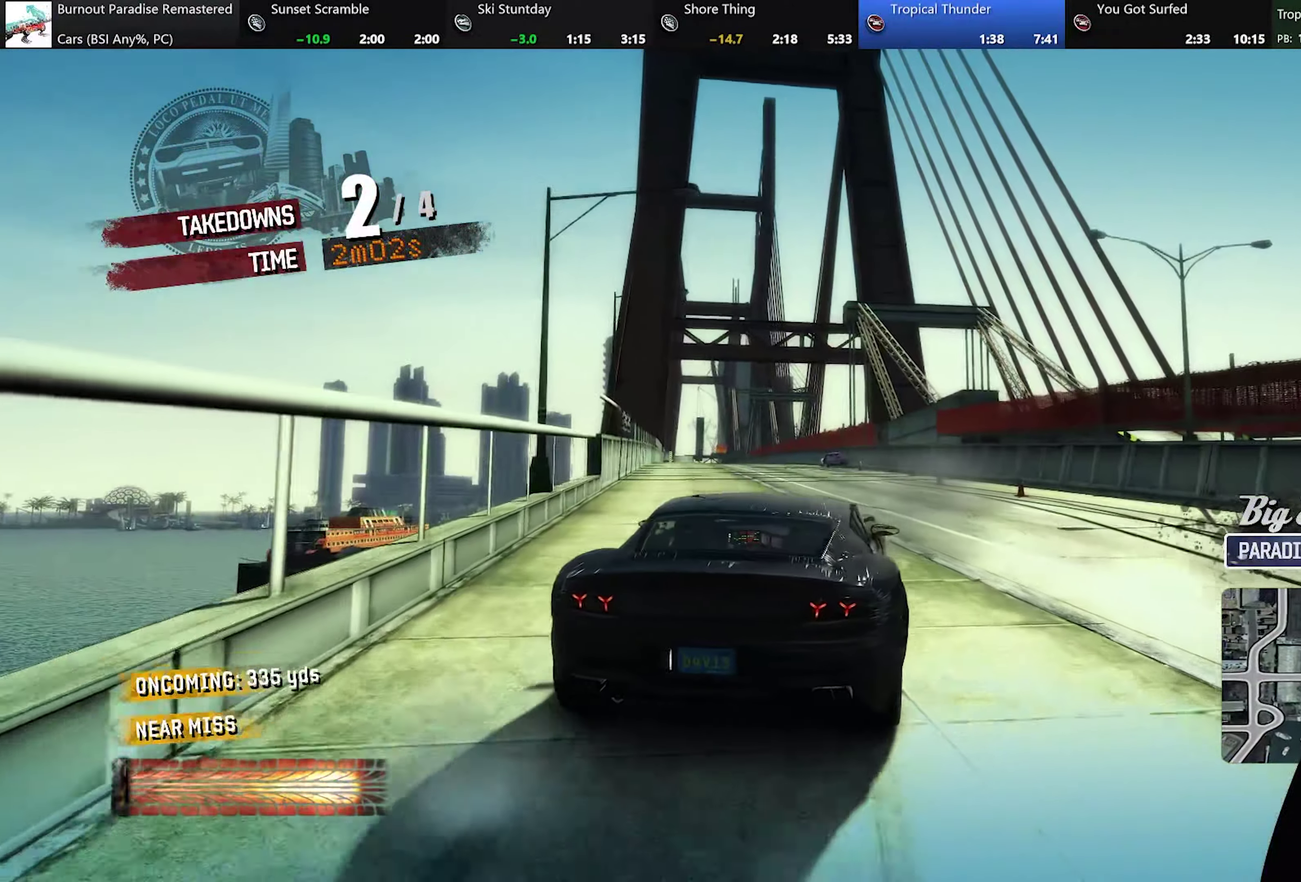
{"buttons": [], "left_stick": "center", "events": [[116, "left_stick", "left"], [183, "left_stick", "up-left"], [267, "left_stick", "center"]]}
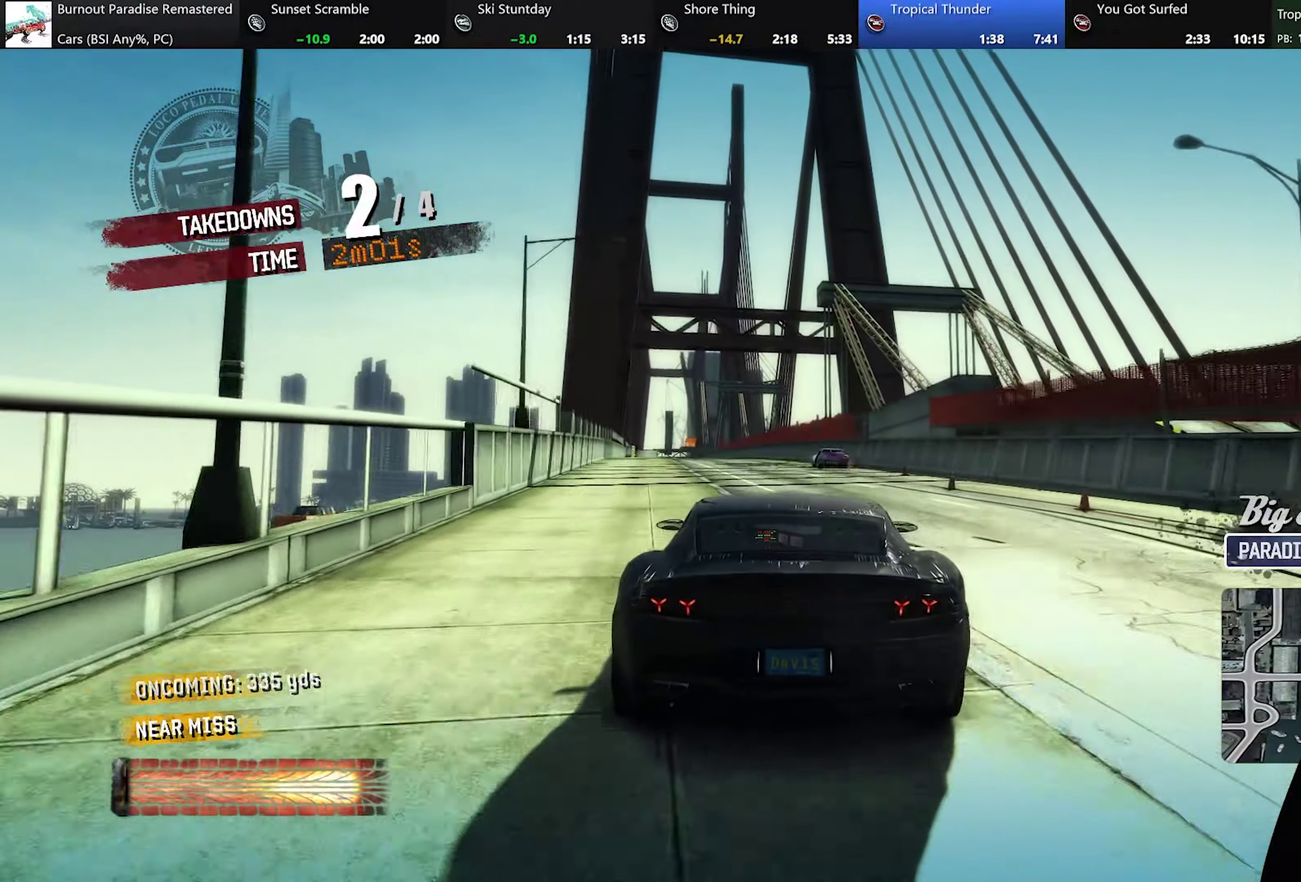
{"buttons": [], "left_stick": "right", "events": [[100, "left_stick", "left"], [217, "left_stick", "center"], [384, "left_stick", "right"]]}
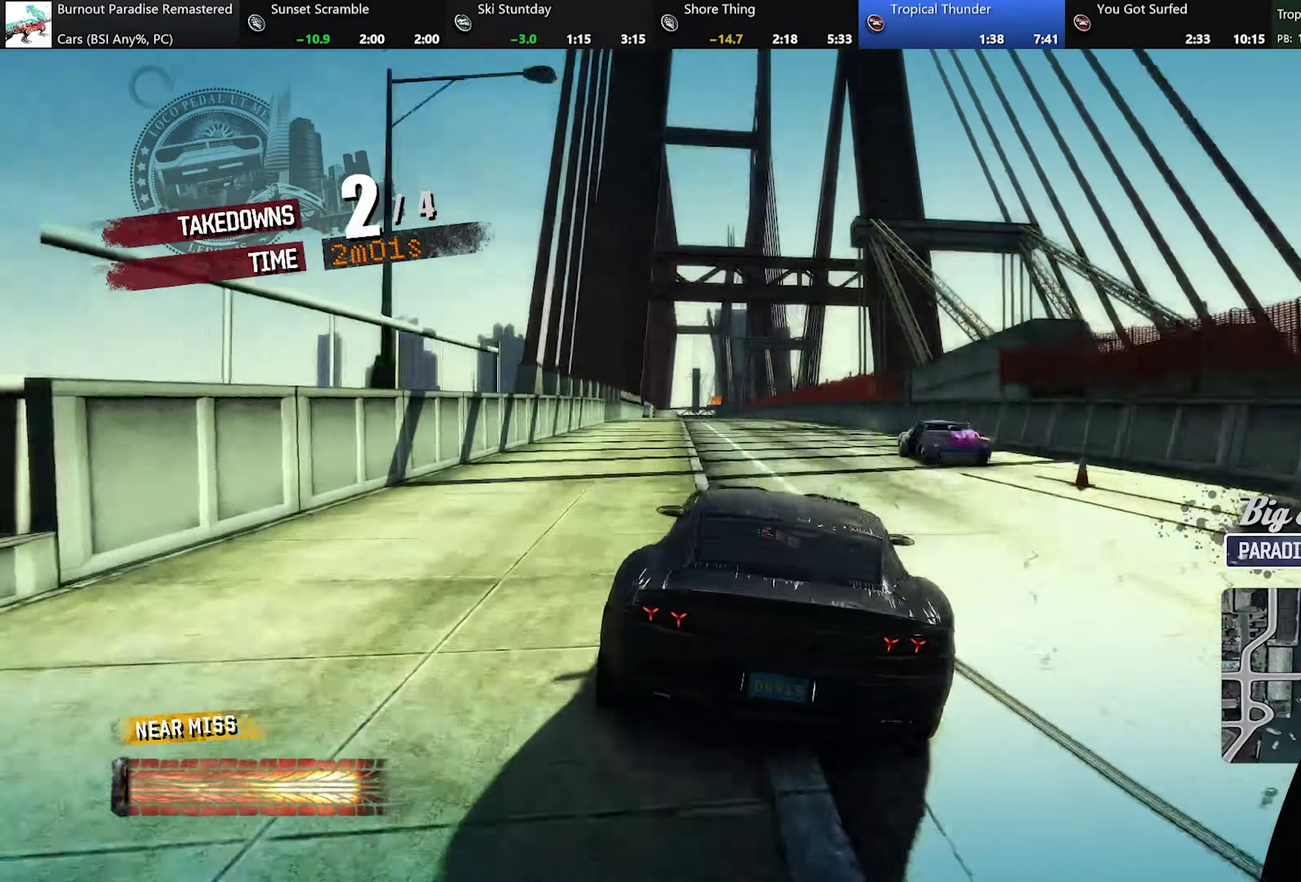
{"buttons": [], "left_stick": "left", "events": [[283, "left_stick", "left"]]}